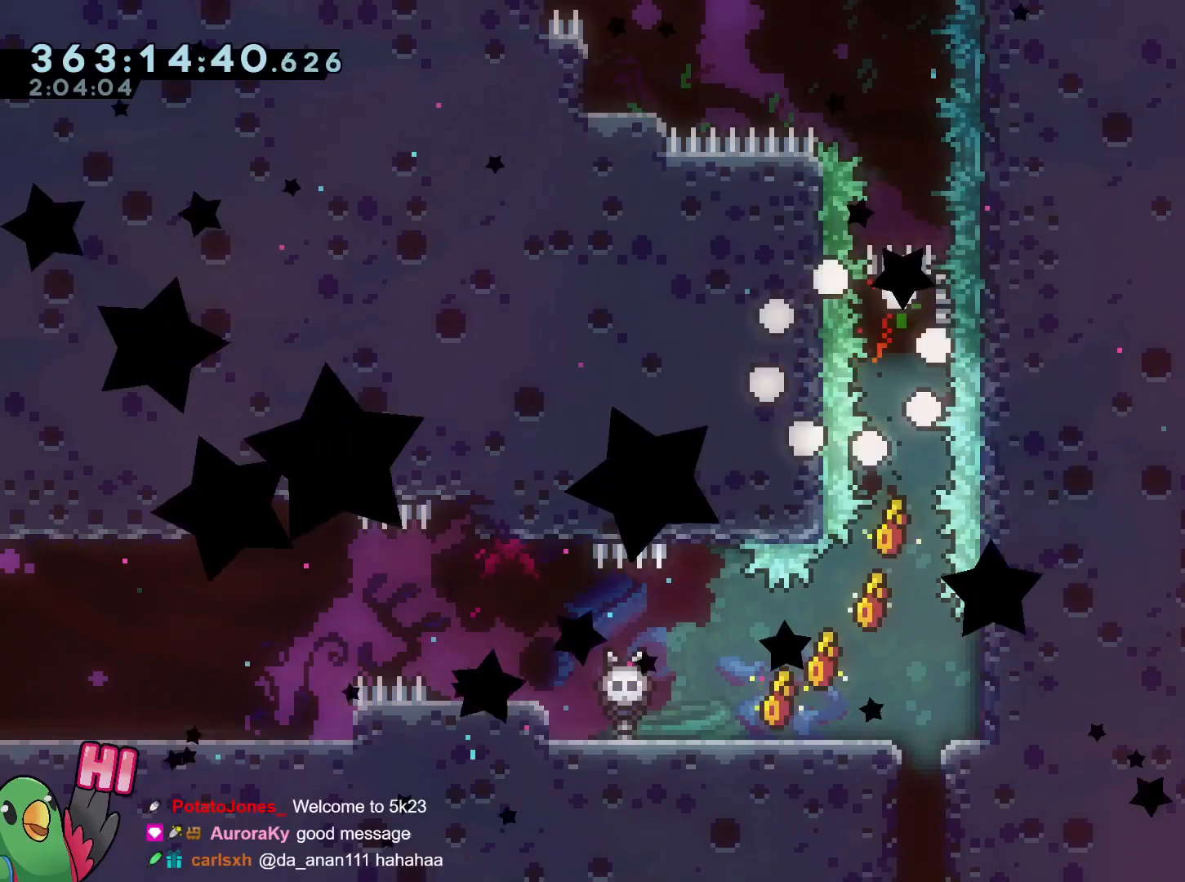
Gameplay with a controller (Nintendo layout); each line is a JSON object with the inputs held at the frame after it. "events" lists button and stick changes between this image and that frame as [ms after this image, input, new state], when the widget could be followed in between. Not read: HOME L3 R3.
{"buttons": ["L1", "L2"], "left_stick": "right", "right_stick": "center", "events": [[166, "B", "up"]]}
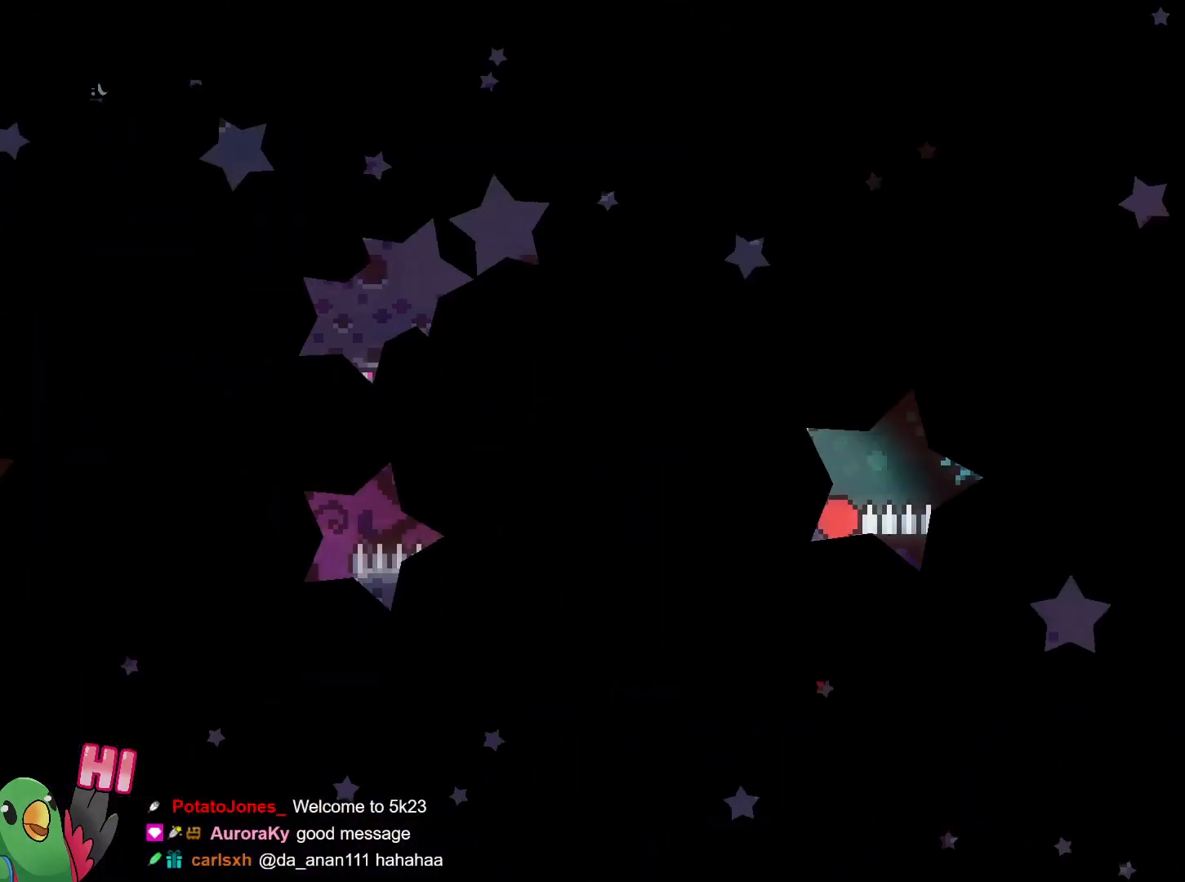
{"buttons": ["L1", "L2"], "left_stick": "right", "right_stick": "center", "events": []}
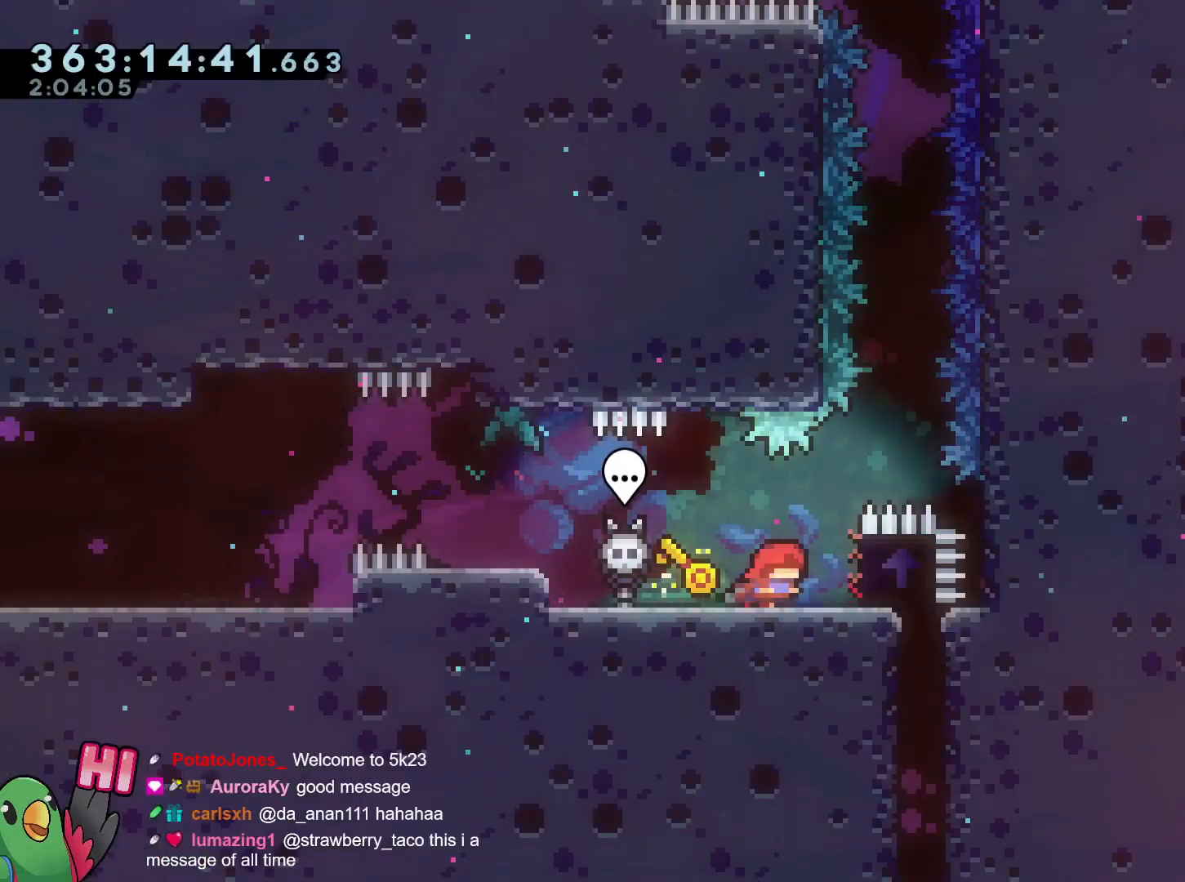
{"buttons": ["B", "L1", "L2", "R1"], "left_stick": "right", "right_stick": "center", "events": [[216, "R1", "down"], [266, "B", "down"]]}
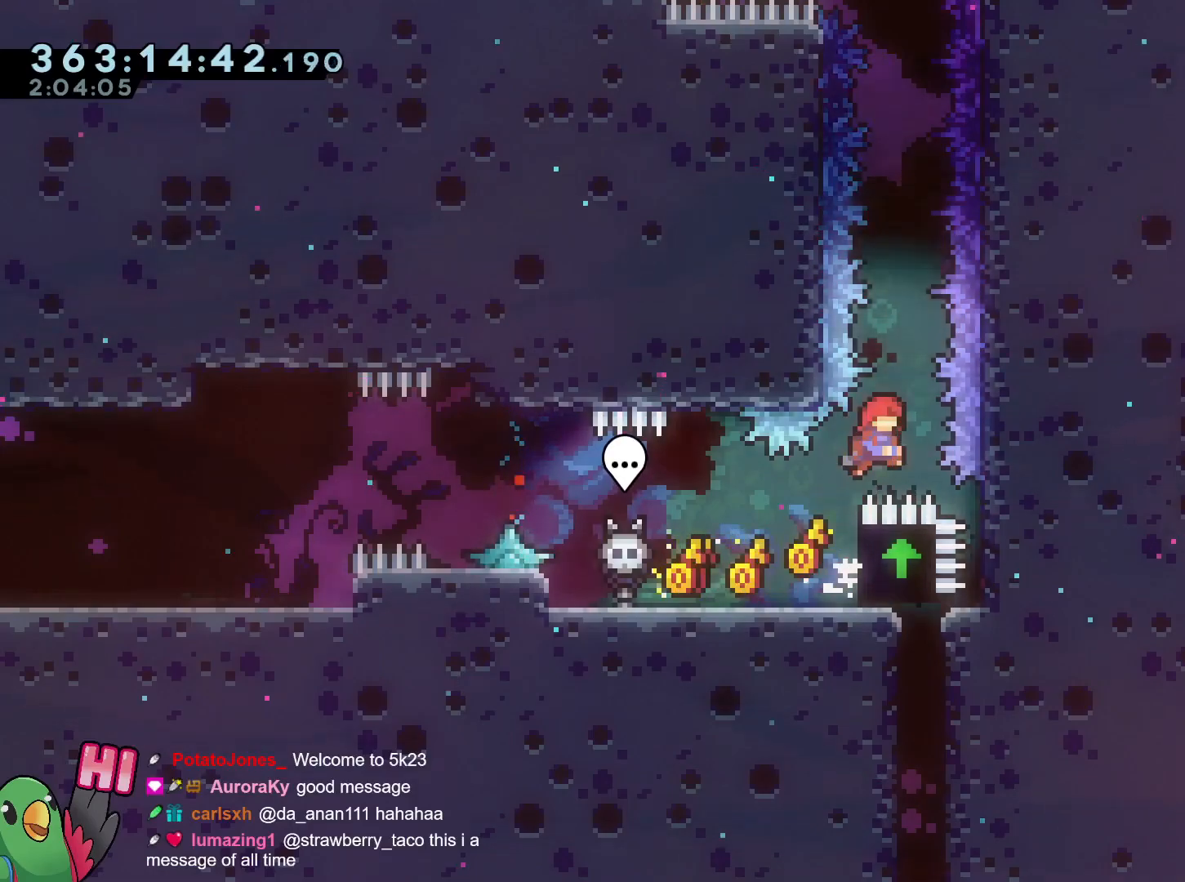
{"buttons": ["L1", "R1"], "left_stick": "center", "right_stick": "center", "events": [[50, "left_stick", "center"], [84, "B", "up"], [184, "B", "down"], [467, "B", "up"], [467, "L2", "up"]]}
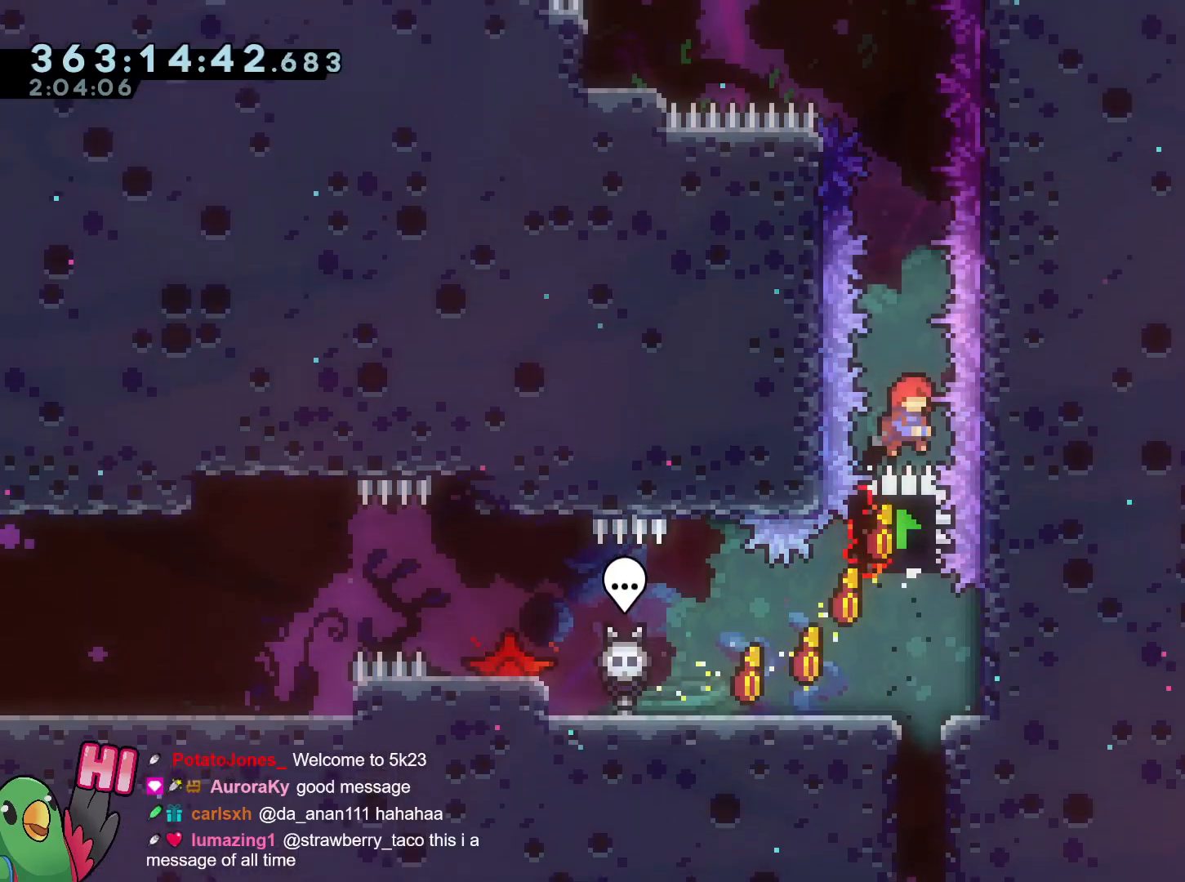
{"buttons": ["B", "Y", "L1", "L2", "R1"], "left_stick": "up", "right_stick": "center", "events": [[83, "B", "down"], [283, "L2", "down"], [334, "left_stick", "up"], [434, "Y", "down"]]}
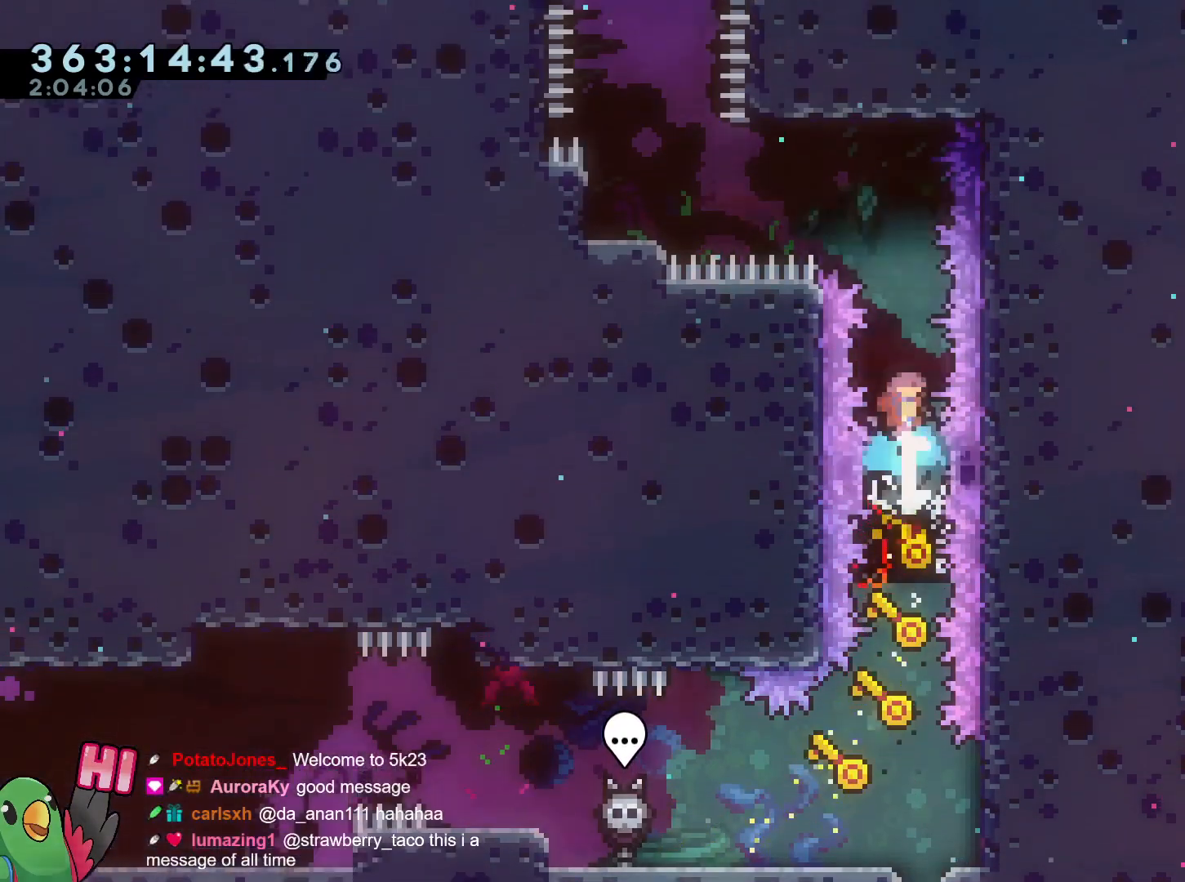
{"buttons": ["B", "L1", "L2", "R1"], "left_stick": "left", "right_stick": "center", "events": [[151, "left_stick", "center"], [201, "Y", "up"], [234, "B", "up"], [234, "L2", "up"], [284, "L2", "down"], [301, "left_stick", "left"], [484, "B", "down"]]}
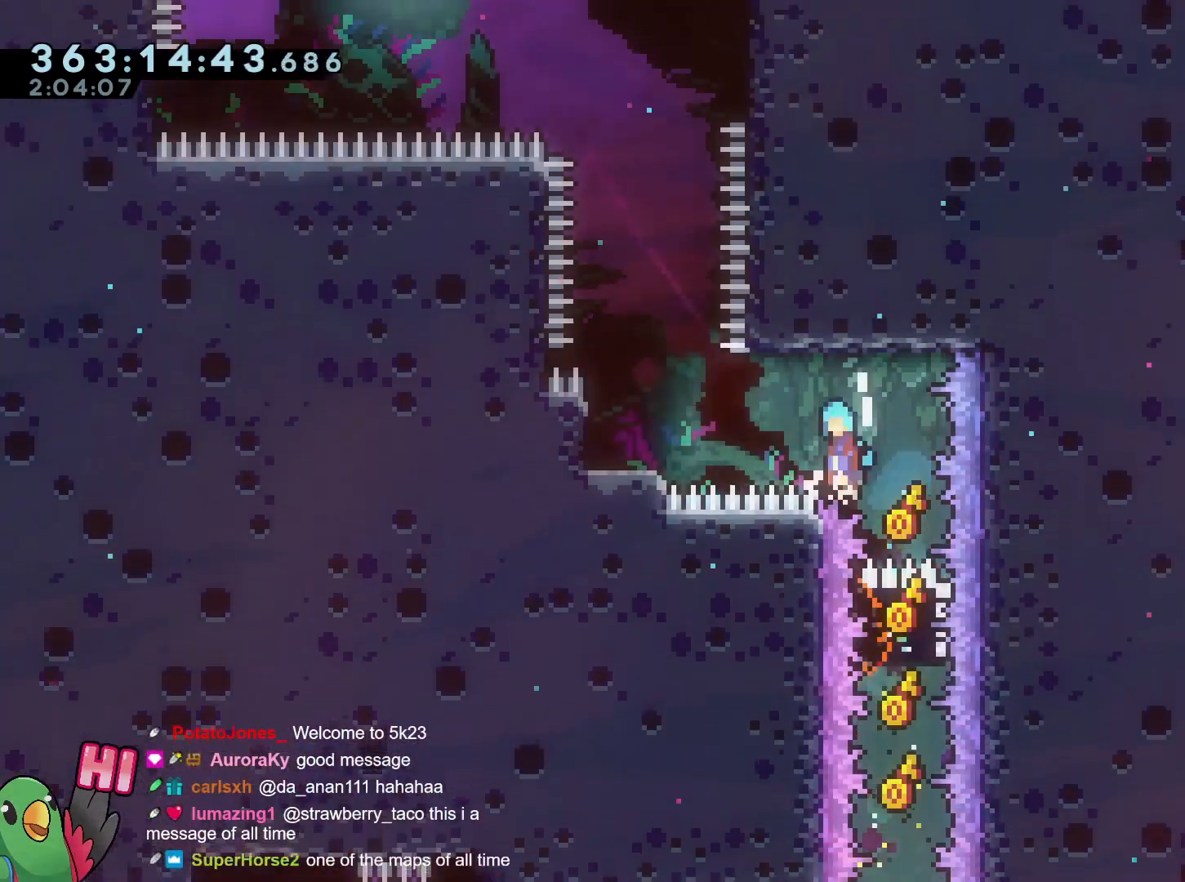
{"buttons": ["B", "L1", "L2", "R1"], "left_stick": "left", "right_stick": "center", "events": []}
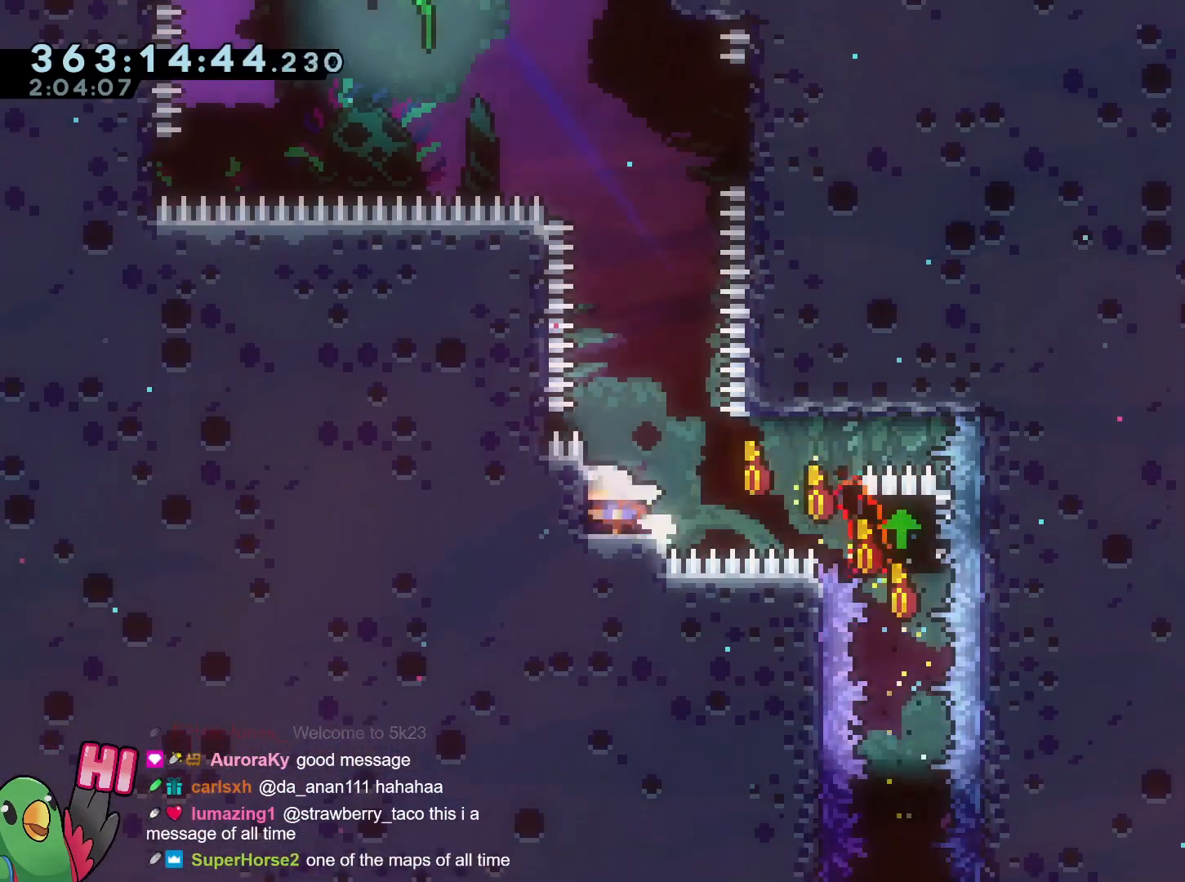
{"buttons": [], "left_stick": "center", "right_stick": "center", "events": [[67, "B", "up"], [67, "left_stick", "center"], [234, "L1", "up"], [251, "R1", "up"], [267, "L2", "up"]]}
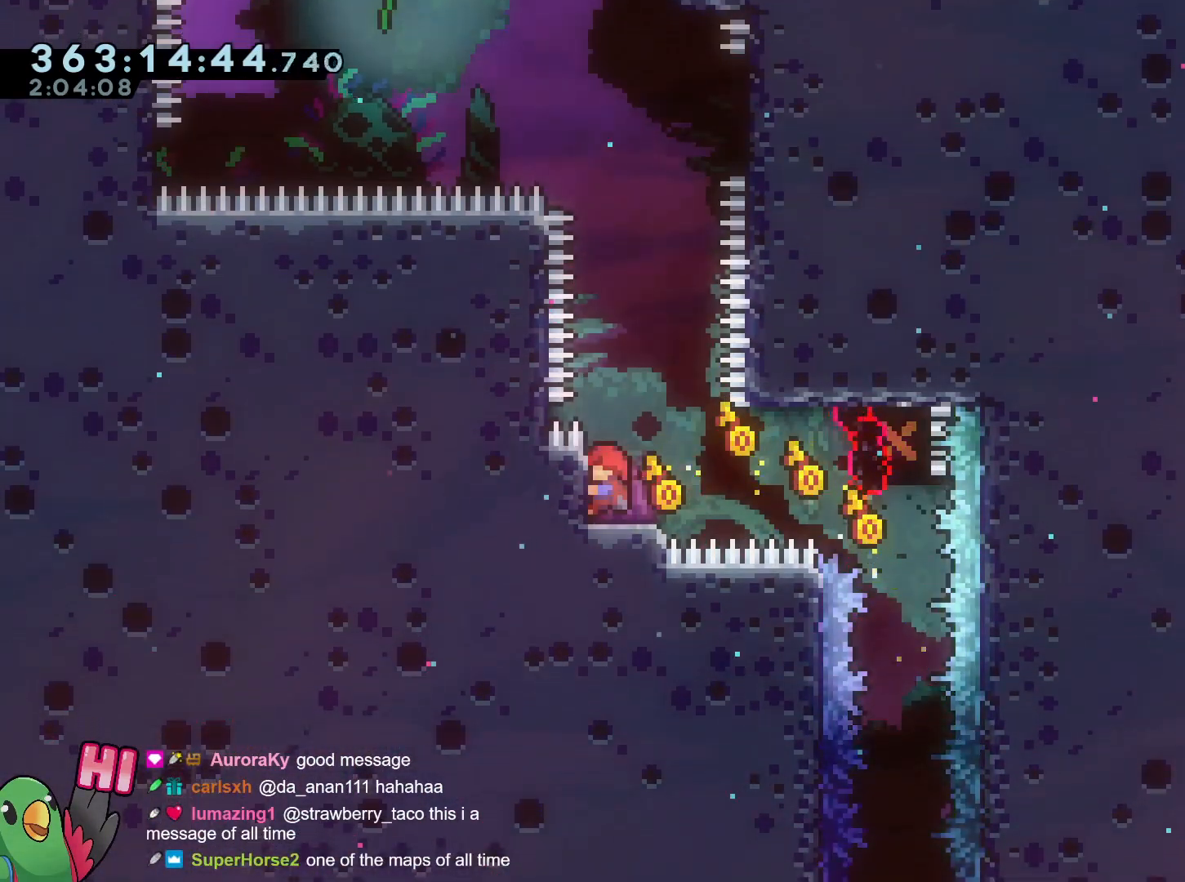
{"buttons": ["B", "L2", "R1"], "left_stick": "up", "right_stick": "center", "events": [[33, "R1", "down"], [217, "left_stick", "up"], [434, "L2", "down"], [500, "B", "down"]]}
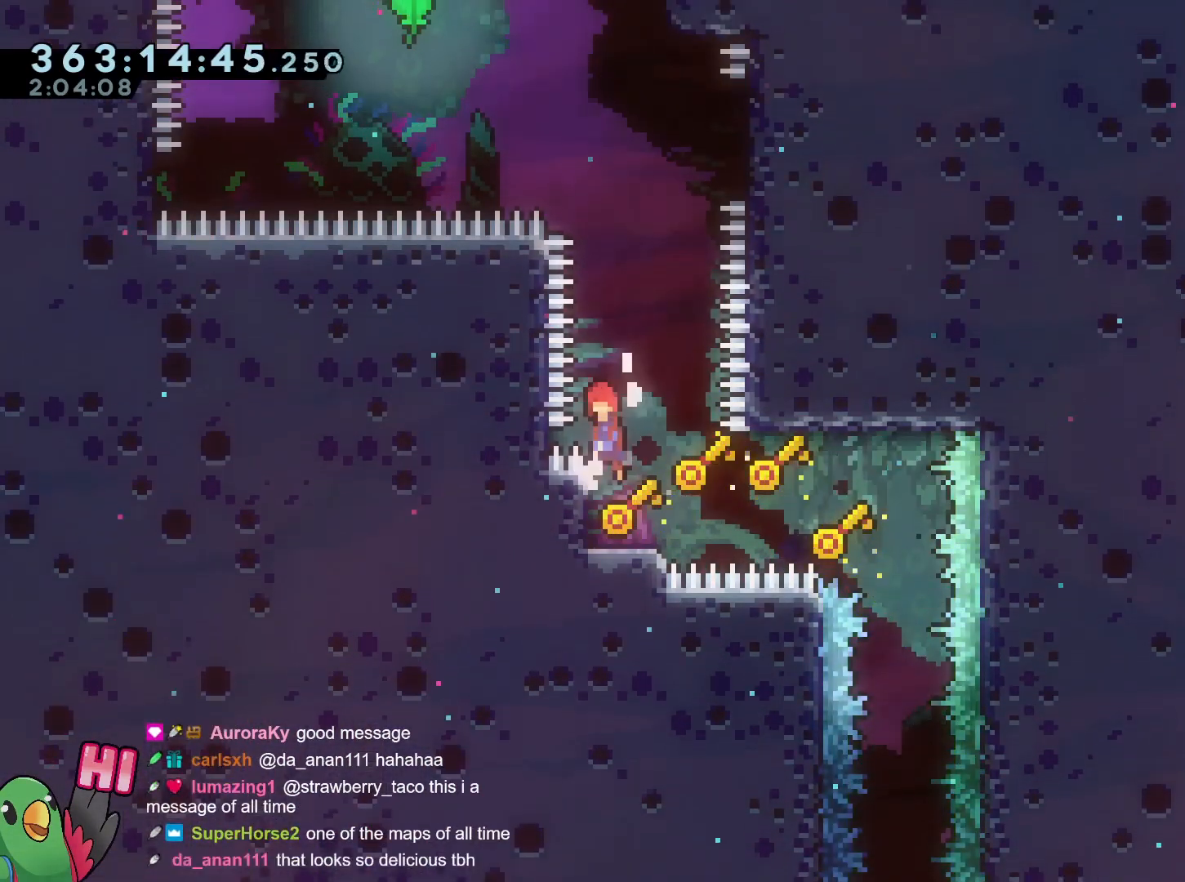
{"buttons": ["B", "Y", "L2", "R1"], "left_stick": "up", "right_stick": "center", "events": [[467, "Y", "down"]]}
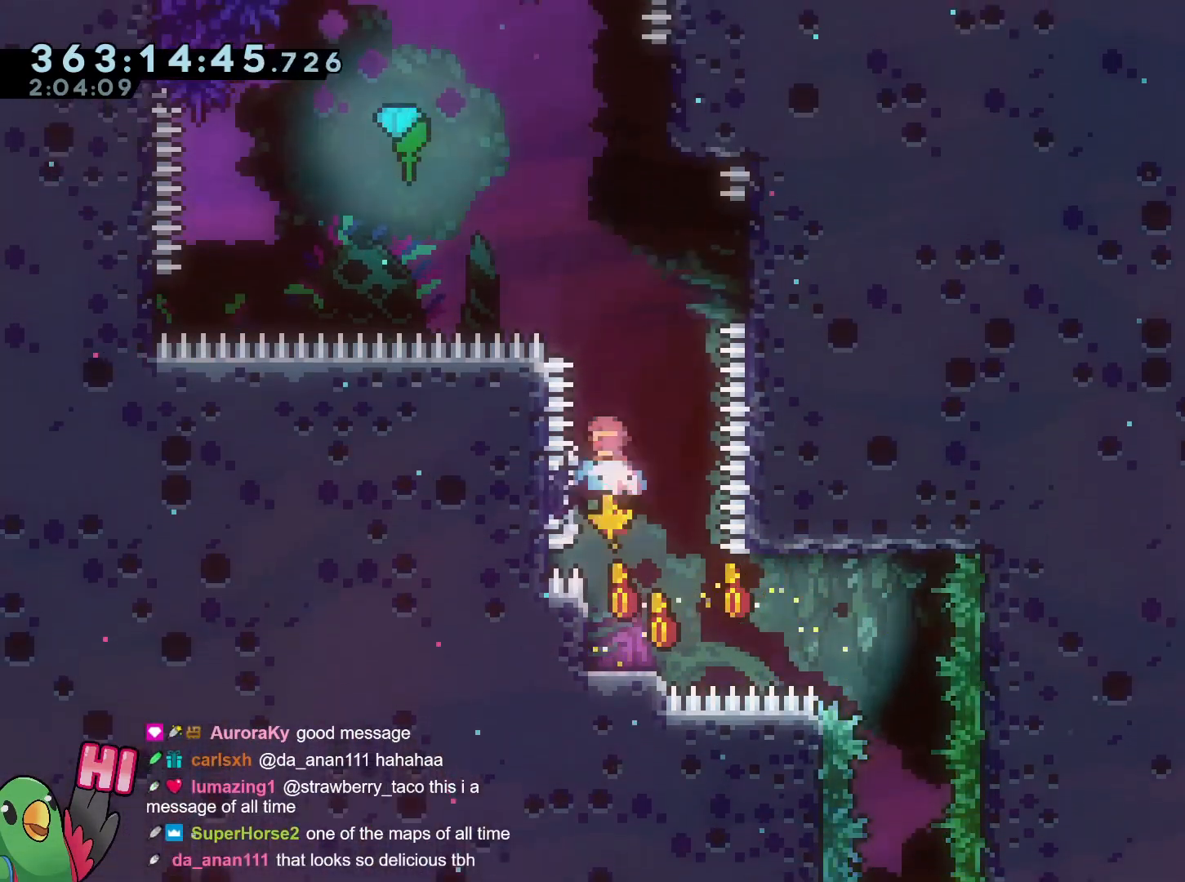
{"buttons": ["L2", "R1"], "left_stick": "right", "right_stick": "center", "events": [[150, "left_stick", "right"], [183, "Y", "up"], [417, "B", "up"]]}
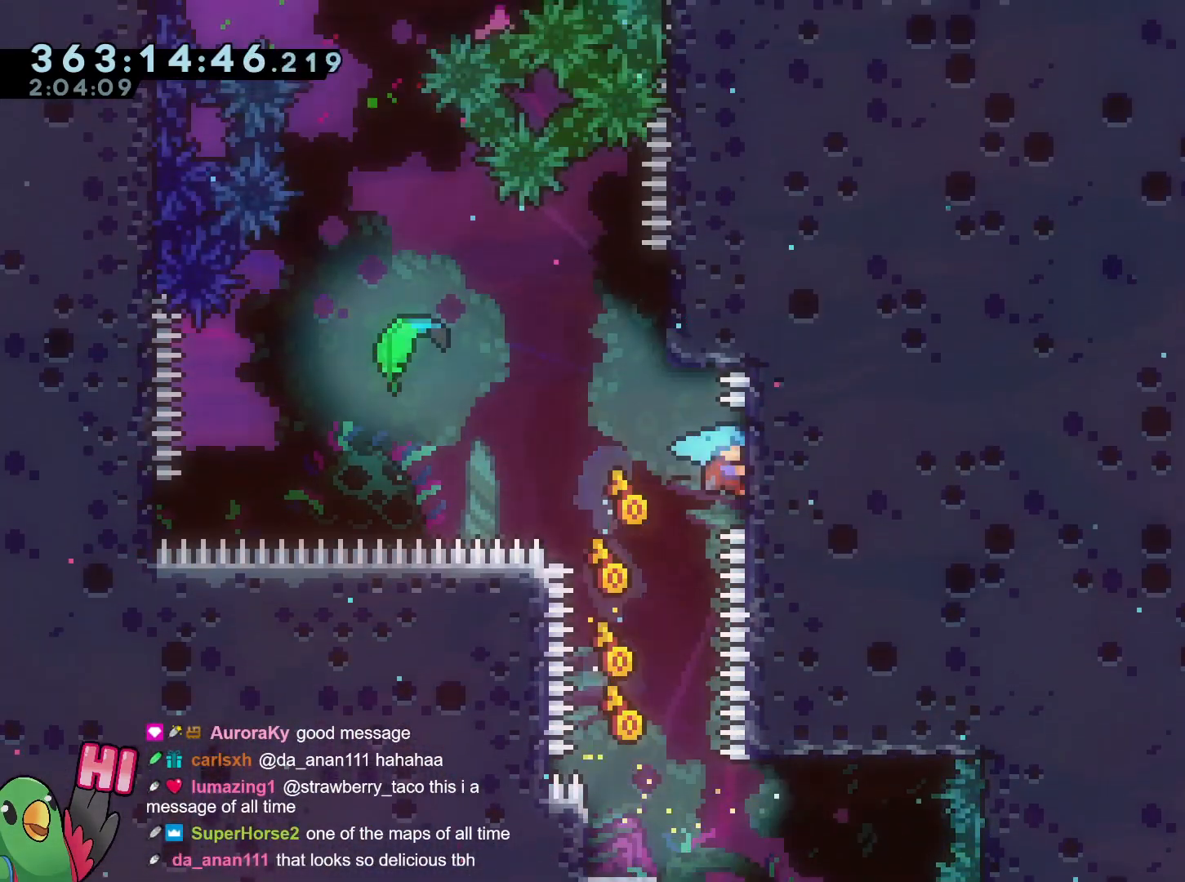
{"buttons": ["L1", "L2", "R1"], "left_stick": "right", "right_stick": "center", "events": [[117, "L2", "up"], [117, "left_stick", "center"], [234, "left_stick", "up-left"], [267, "B", "down"], [351, "left_stick", "right"], [367, "L2", "down"], [417, "B", "up"], [417, "L1", "down"]]}
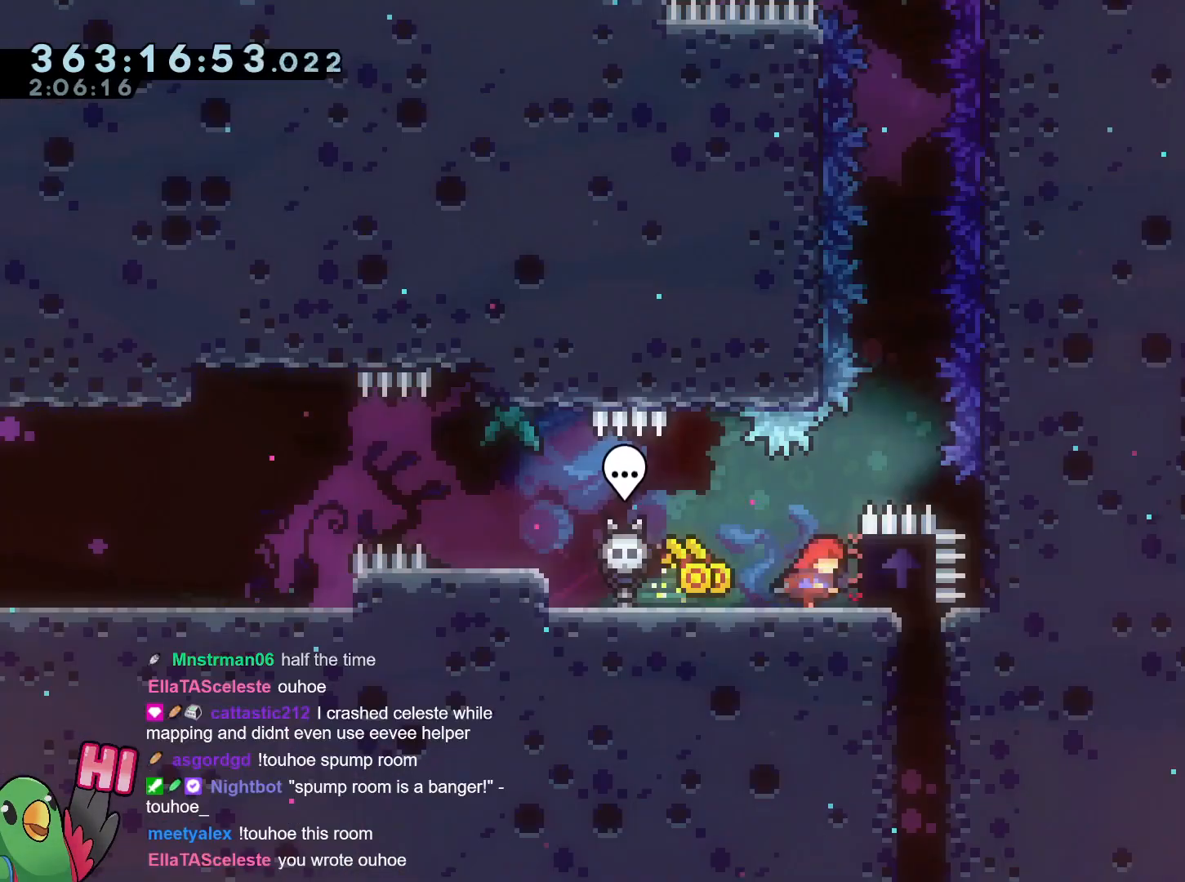
{"buttons": ["B", "L1", "R1"], "left_stick": "center", "right_stick": "center", "events": [[117, "B", "down"], [367, "left_stick", "center"], [400, "B", "up"], [500, "B", "down"], [500, "L2", "up"]]}
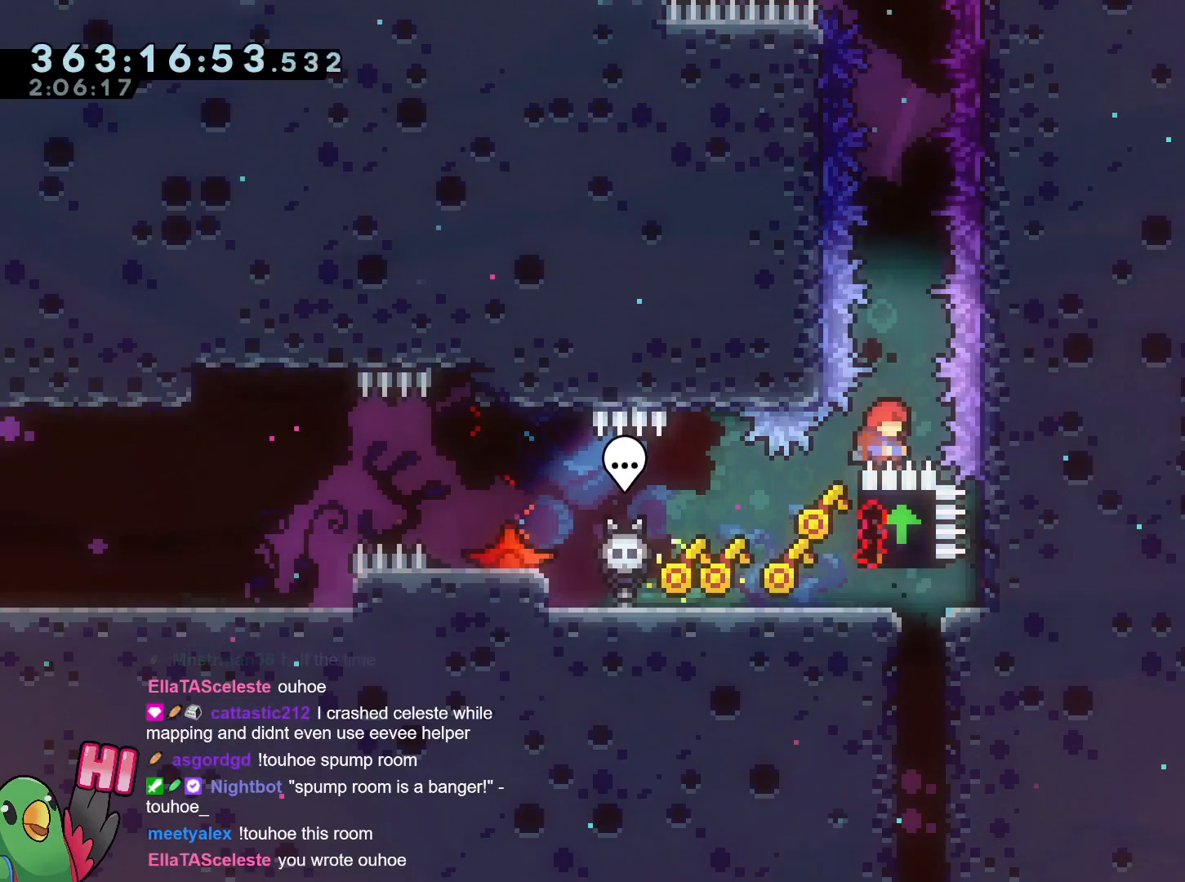
{"buttons": ["B", "L1", "R1"], "left_stick": "center", "right_stick": "center", "events": [[17, "L2", "down"], [50, "L2", "up"], [317, "B", "up"], [451, "B", "down"]]}
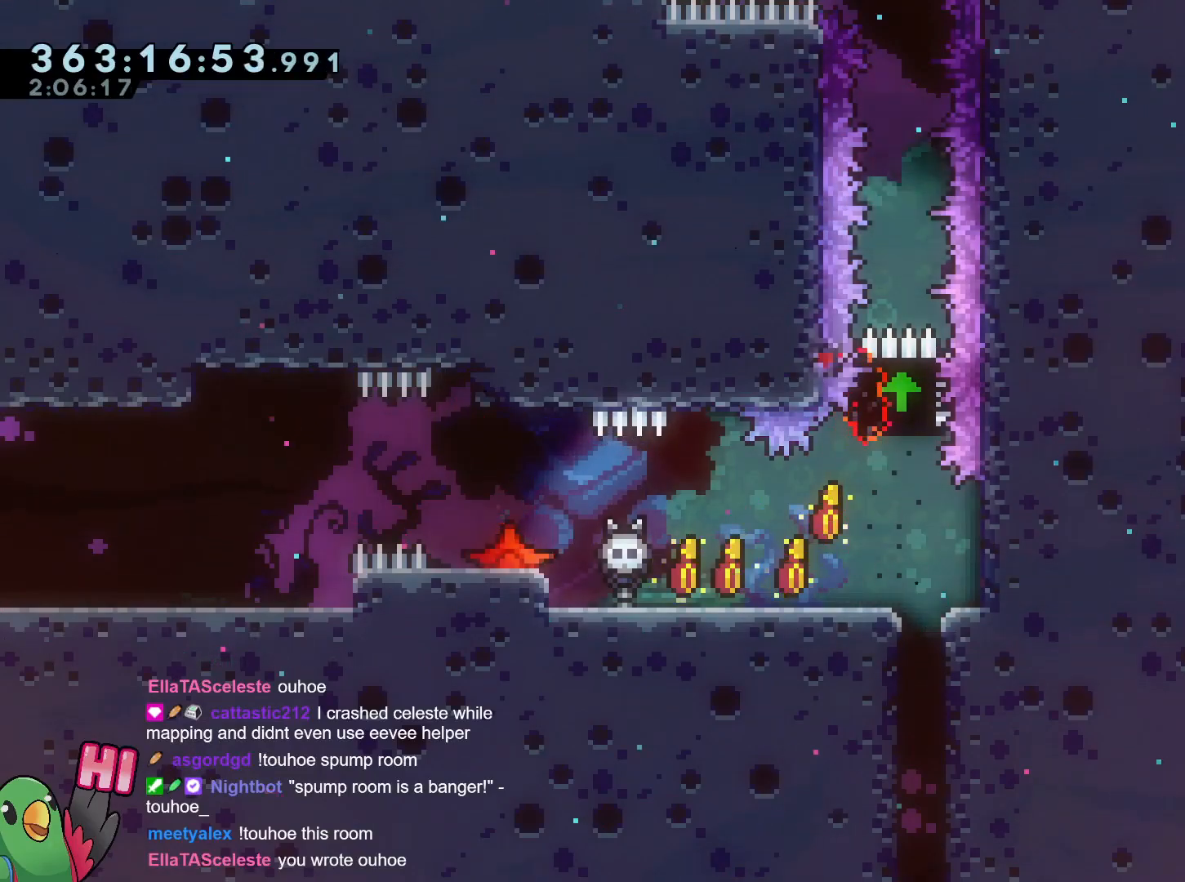
{"buttons": ["L1", "L2", "R1"], "left_stick": "right", "right_stick": "center", "events": [[67, "B", "up"], [67, "L2", "down"], [67, "left_stick", "right"], [117, "R1", "up"], [167, "B", "down"], [317, "B", "up"], [450, "R1", "down"]]}
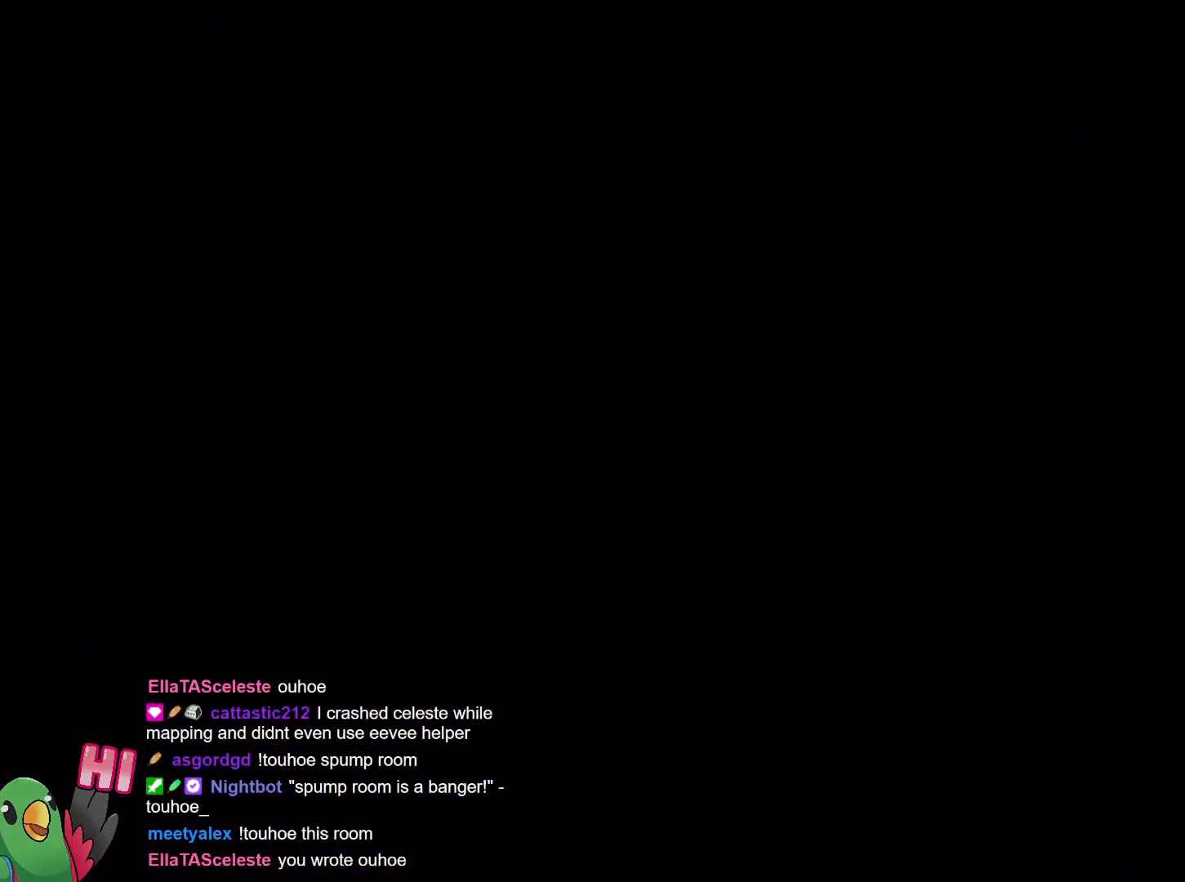
{"buttons": ["L1", "L2", "R1"], "left_stick": "right", "right_stick": "center", "events": []}
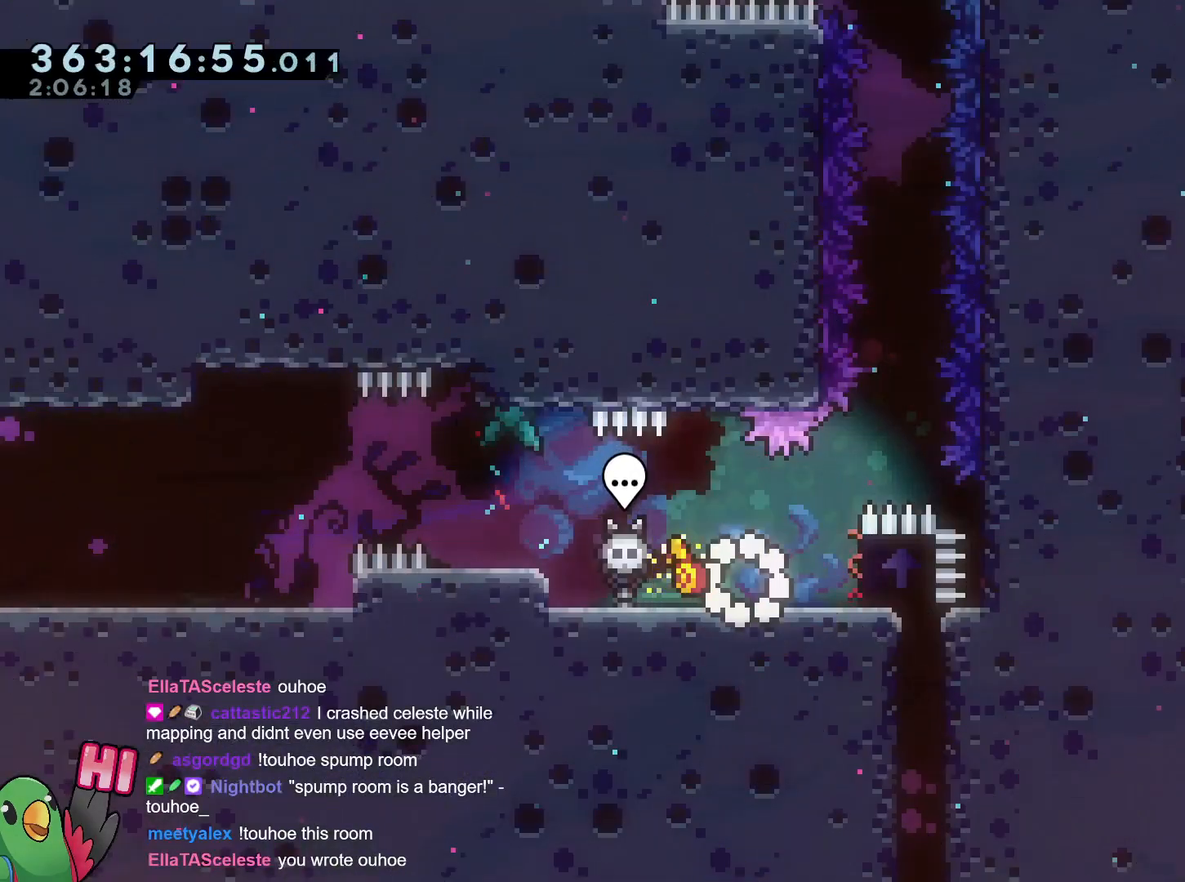
{"buttons": ["B", "L1", "L2", "R1"], "left_stick": "right", "right_stick": "center", "events": [[417, "B", "down"]]}
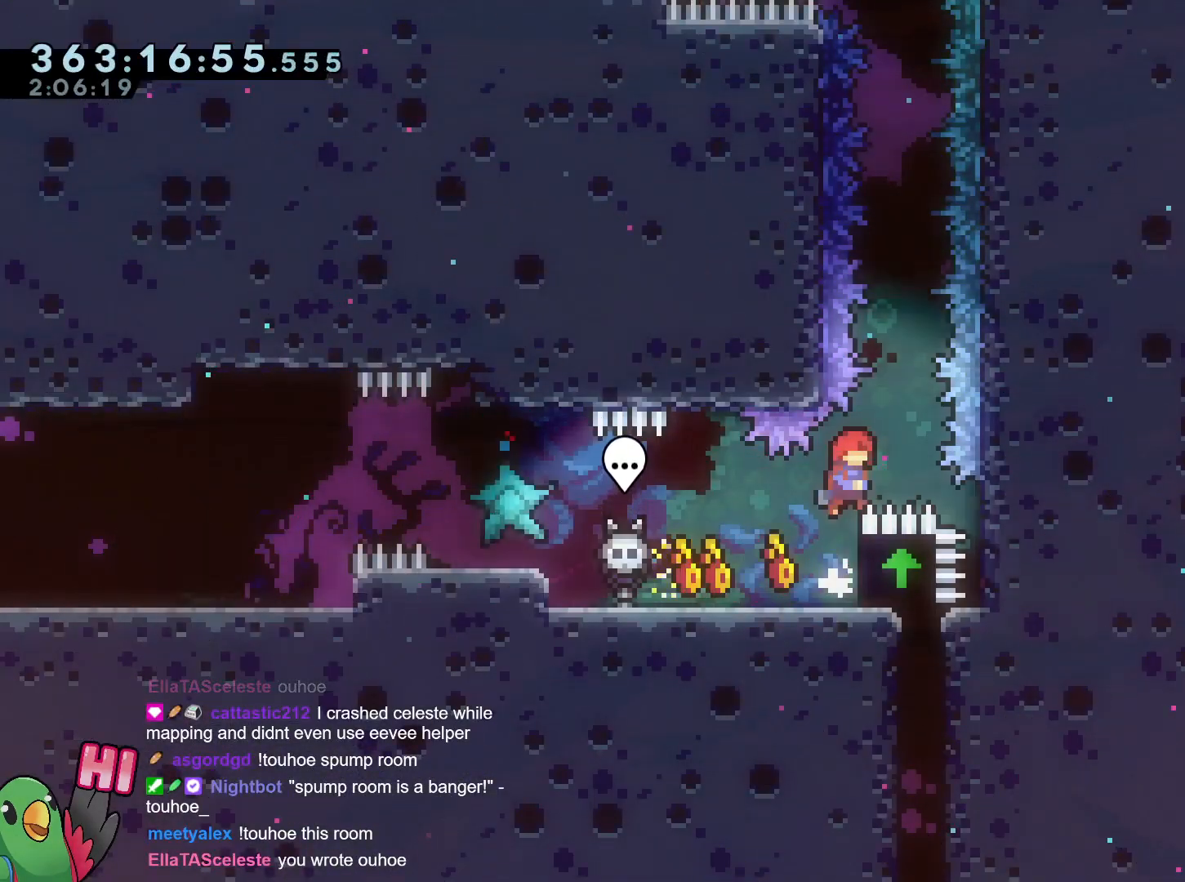
{"buttons": ["B", "L1", "R1"], "left_stick": "center", "right_stick": "center", "events": [[151, "L2", "up"], [151, "left_stick", "center"], [167, "B", "up"], [167, "L2", "down"], [251, "B", "down"], [301, "L2", "up"]]}
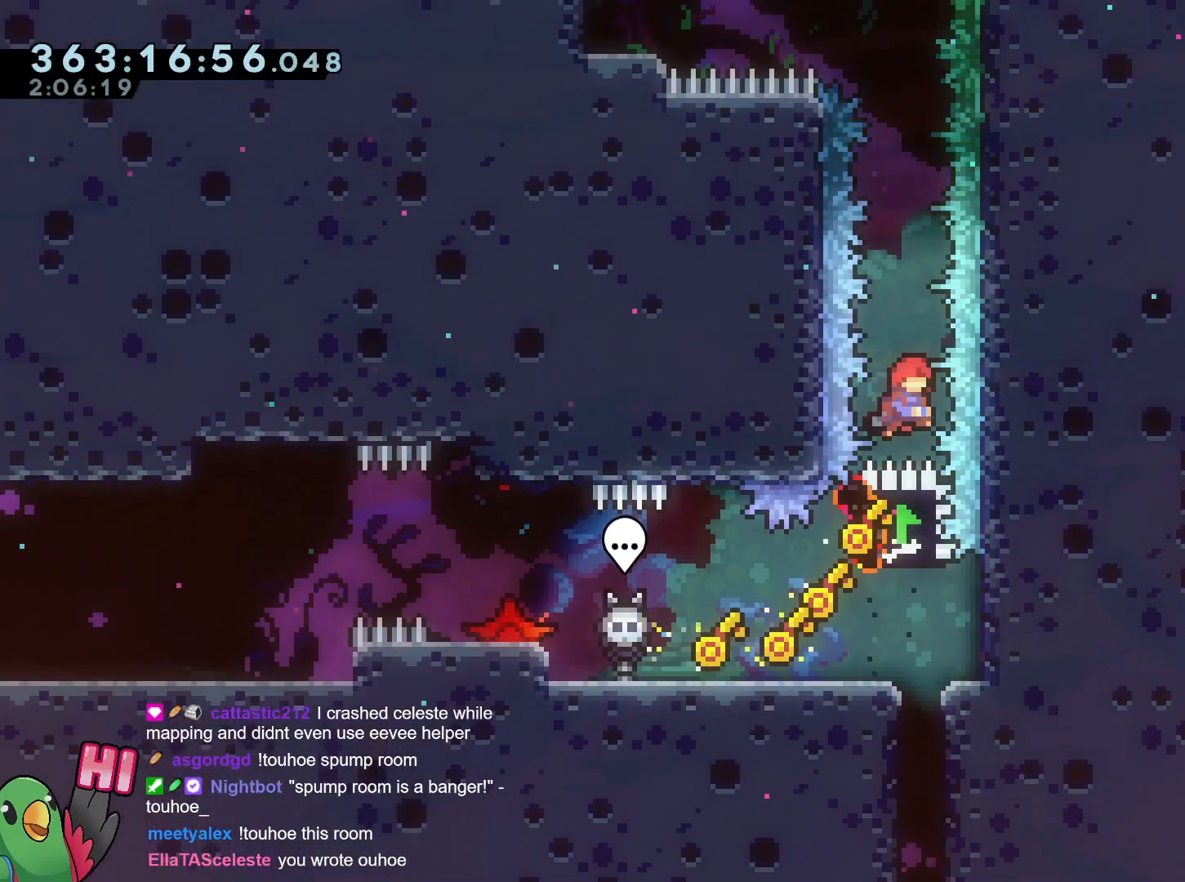
{"buttons": ["B", "Y", "L1", "L2", "R1"], "left_stick": "up", "right_stick": "center", "events": [[67, "B", "up"], [167, "B", "down"], [450, "left_stick", "up"], [467, "L2", "down"], [500, "Y", "down"]]}
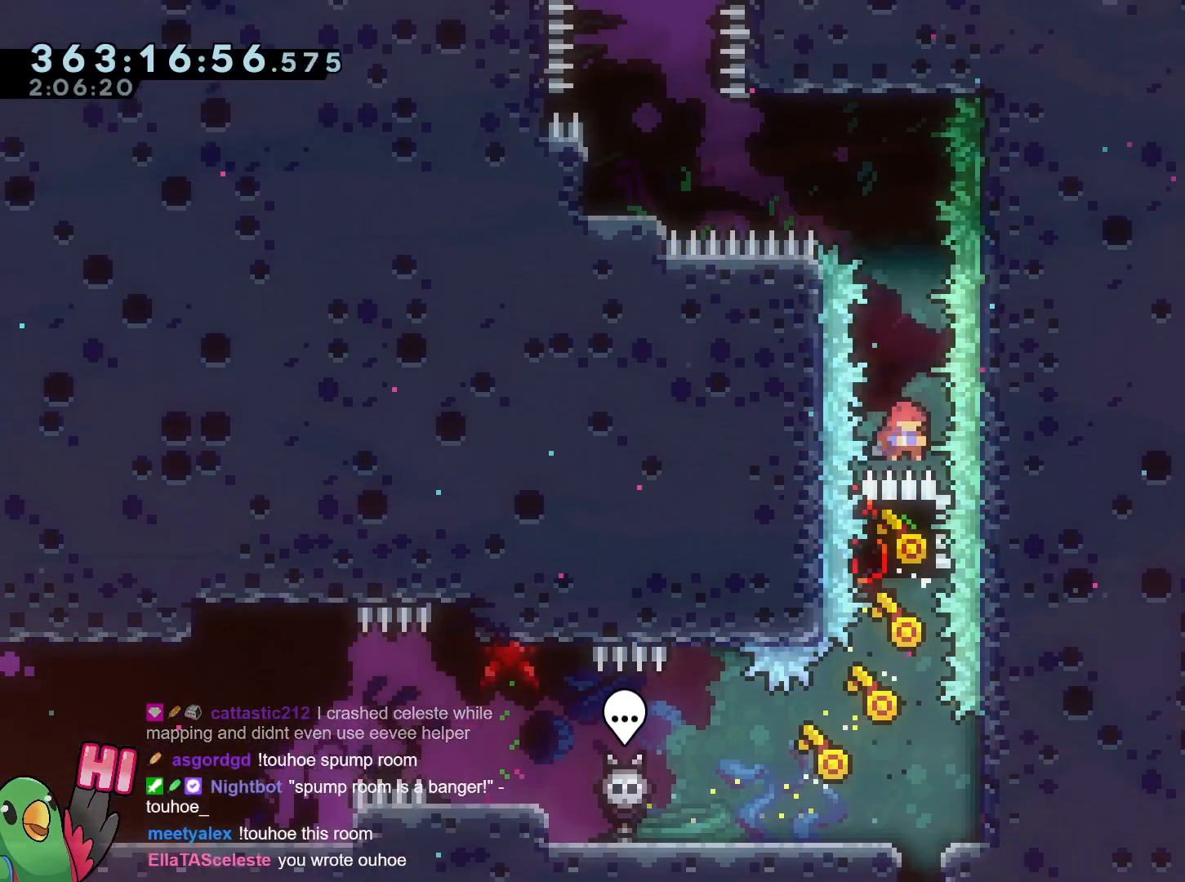
{"buttons": ["L1", "L2", "R1"], "left_stick": "left", "right_stick": "center", "events": [[167, "L2", "up"], [184, "left_stick", "center"], [217, "Y", "up"], [251, "B", "up"], [367, "L2", "down"], [367, "left_stick", "left"]]}
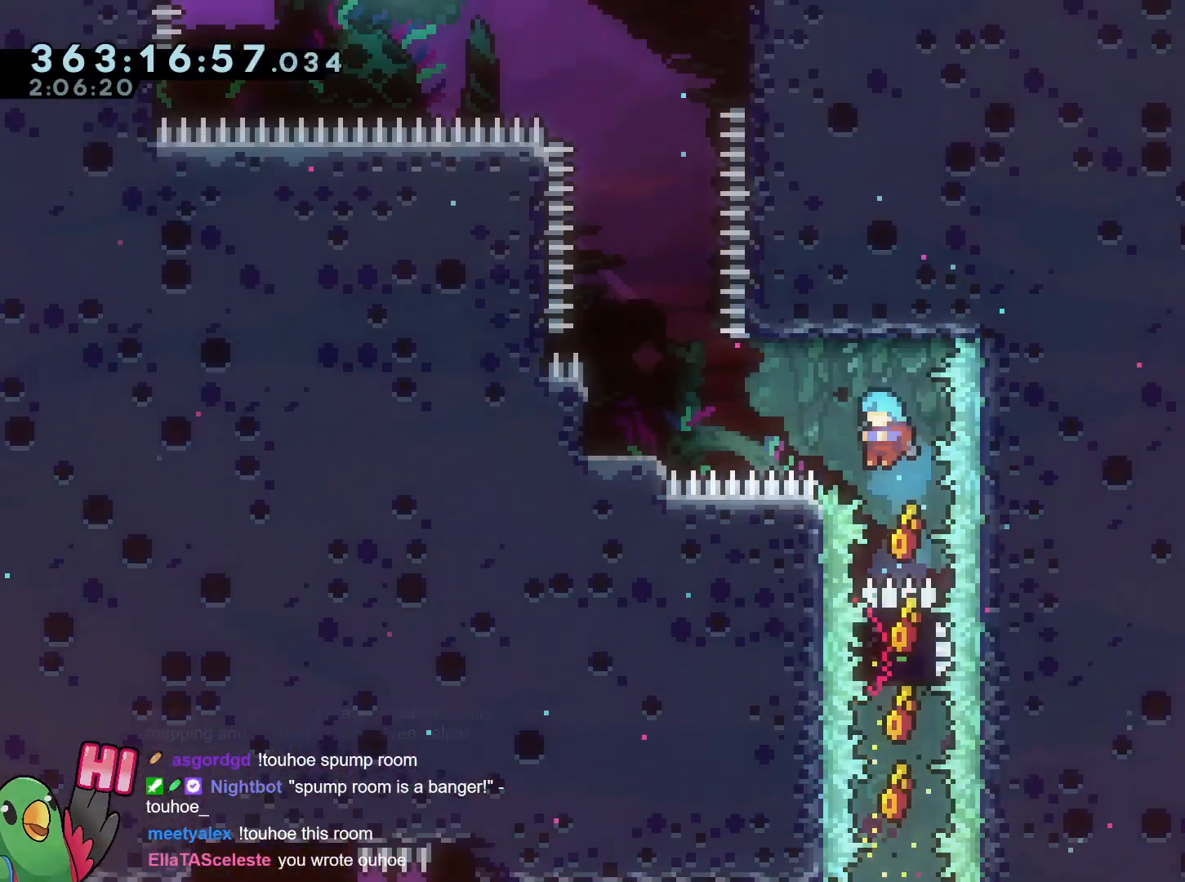
{"buttons": ["B", "L1", "L2", "R1"], "left_stick": "left", "right_stick": "center", "events": [[100, "B", "down"]]}
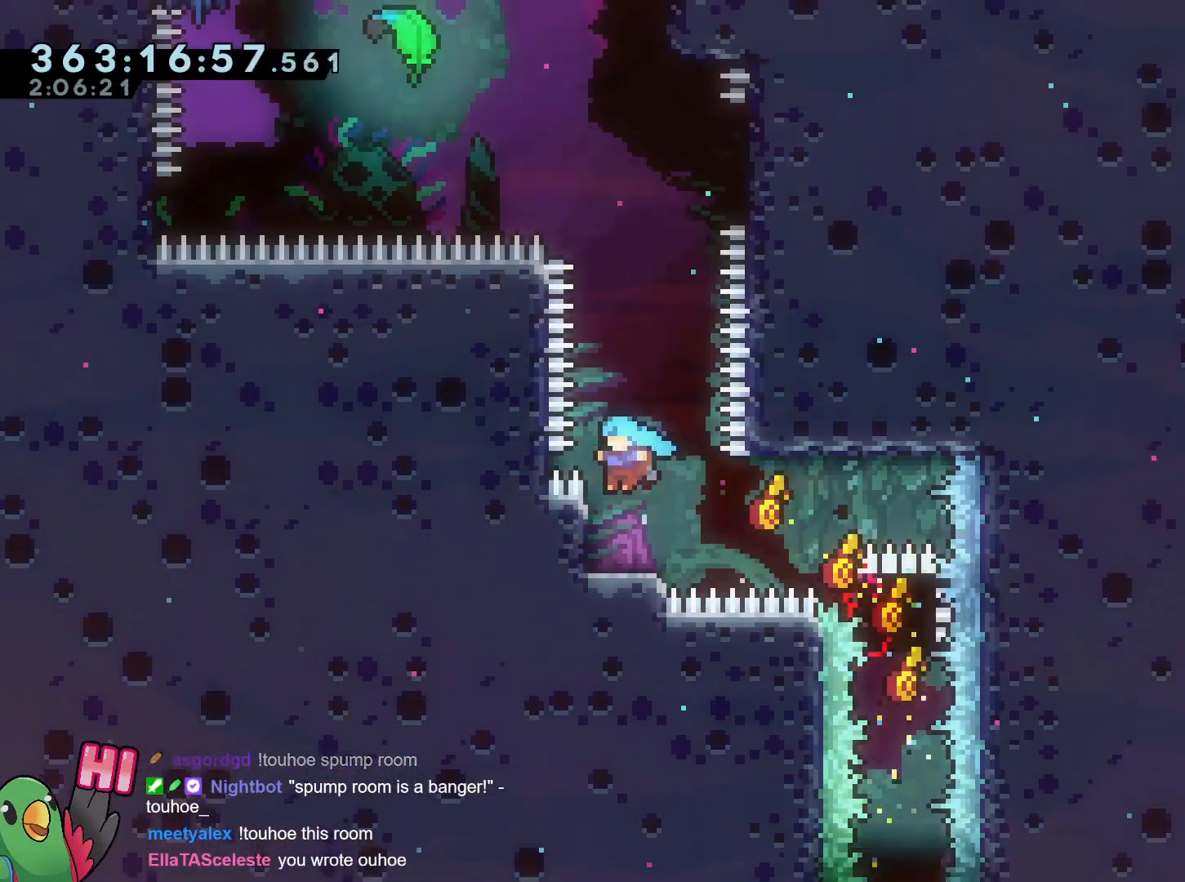
{"buttons": ["L2"], "left_stick": "center", "right_stick": "center", "events": [[17, "B", "up"], [17, "L1", "up"], [117, "L2", "up"], [151, "left_stick", "center"], [317, "R1", "up"], [401, "L2", "down"]]}
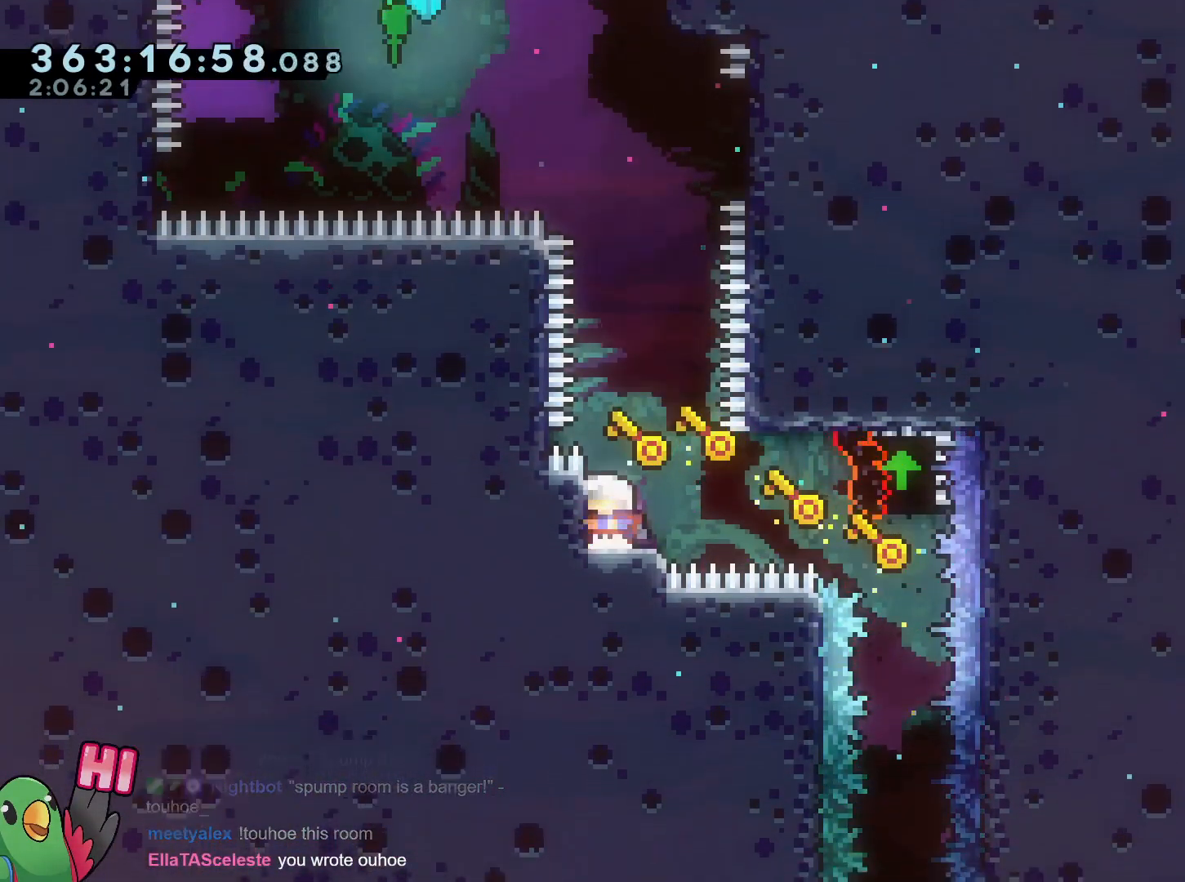
{"buttons": ["B", "L2"], "left_stick": "center", "right_stick": "center", "events": [[50, "R1", "down"], [50, "left_stick", "up"], [350, "R1", "up"], [384, "B", "down"], [417, "left_stick", "center"]]}
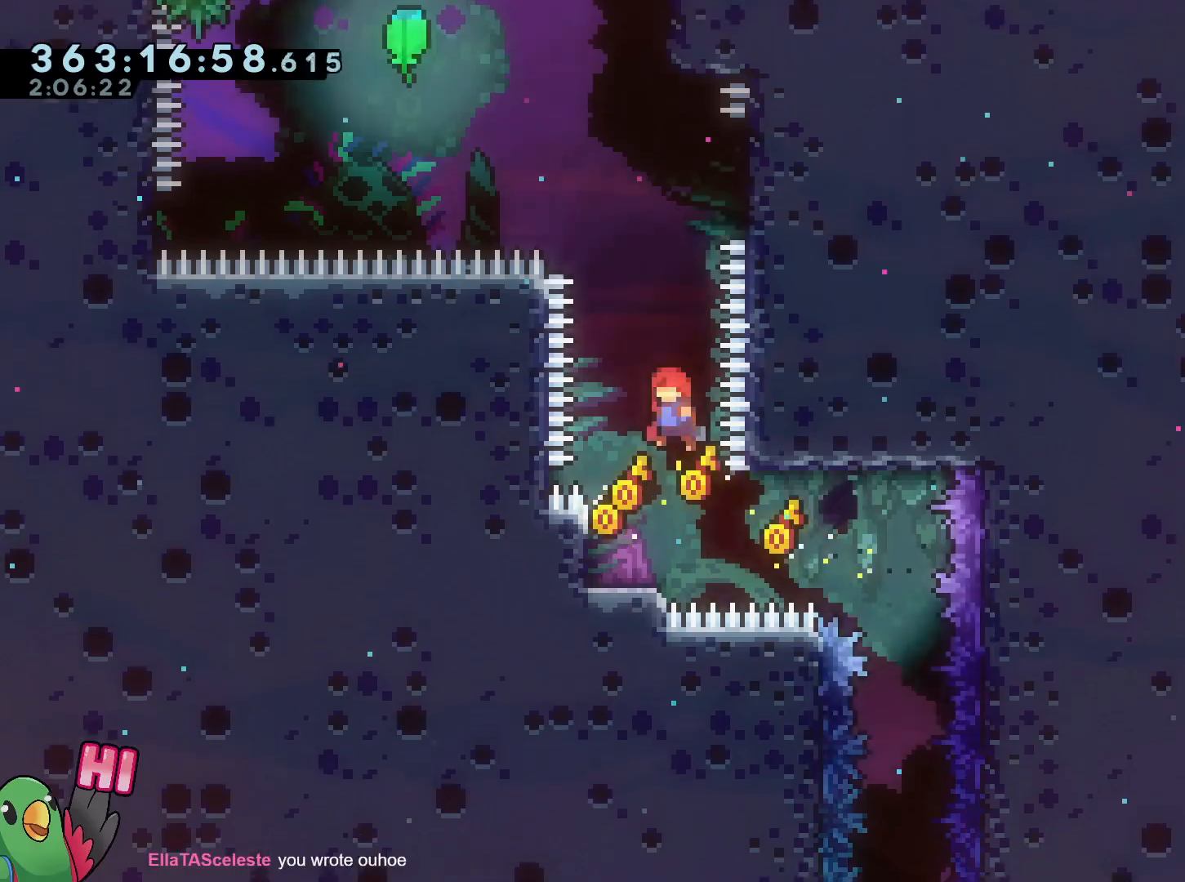
{"buttons": ["B", "Y", "L2"], "left_stick": "up", "right_stick": "center", "events": [[317, "left_stick", "up"], [401, "Y", "down"]]}
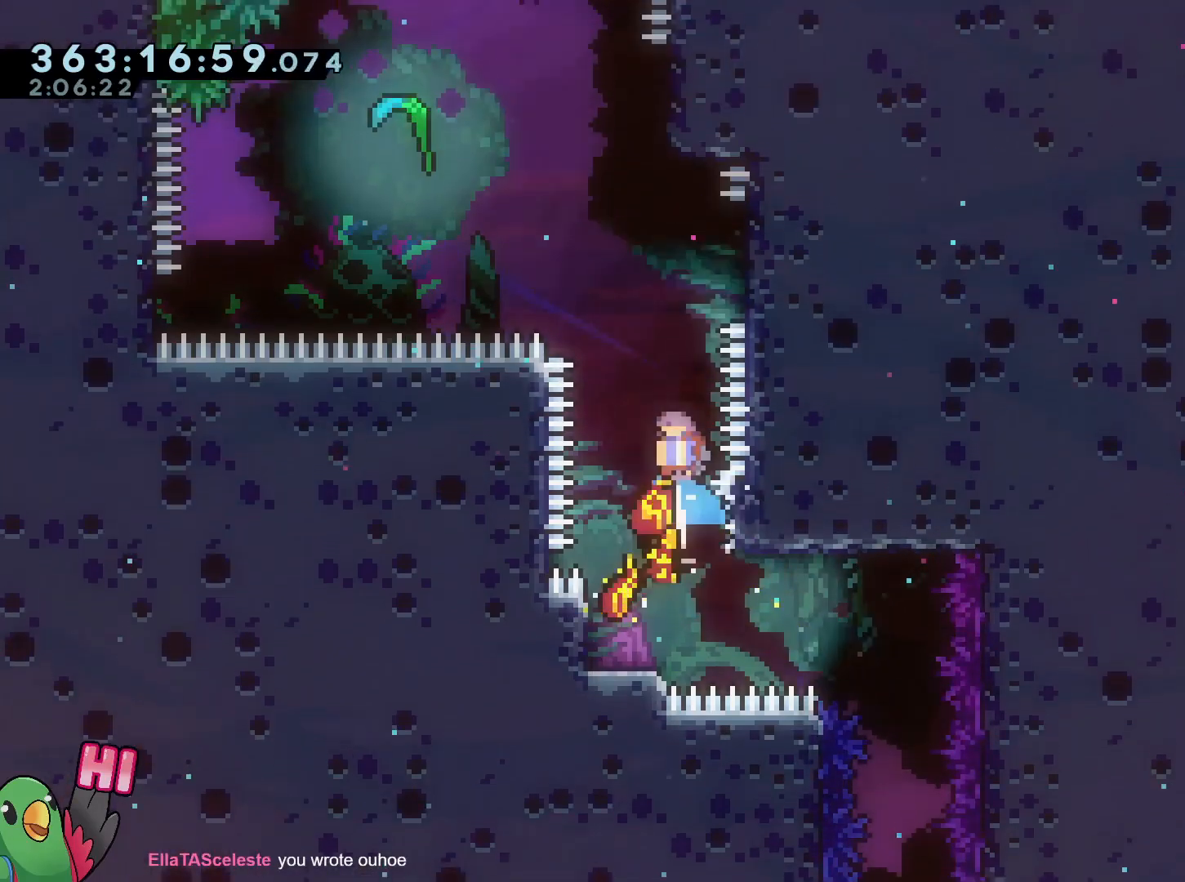
{"buttons": ["B", "R1"], "left_stick": "left", "right_stick": "center", "events": [[50, "R1", "down"], [117, "Y", "up"], [150, "B", "up"], [167, "left_stick", "right"], [367, "L2", "up"], [450, "left_stick", "left"], [500, "B", "down"]]}